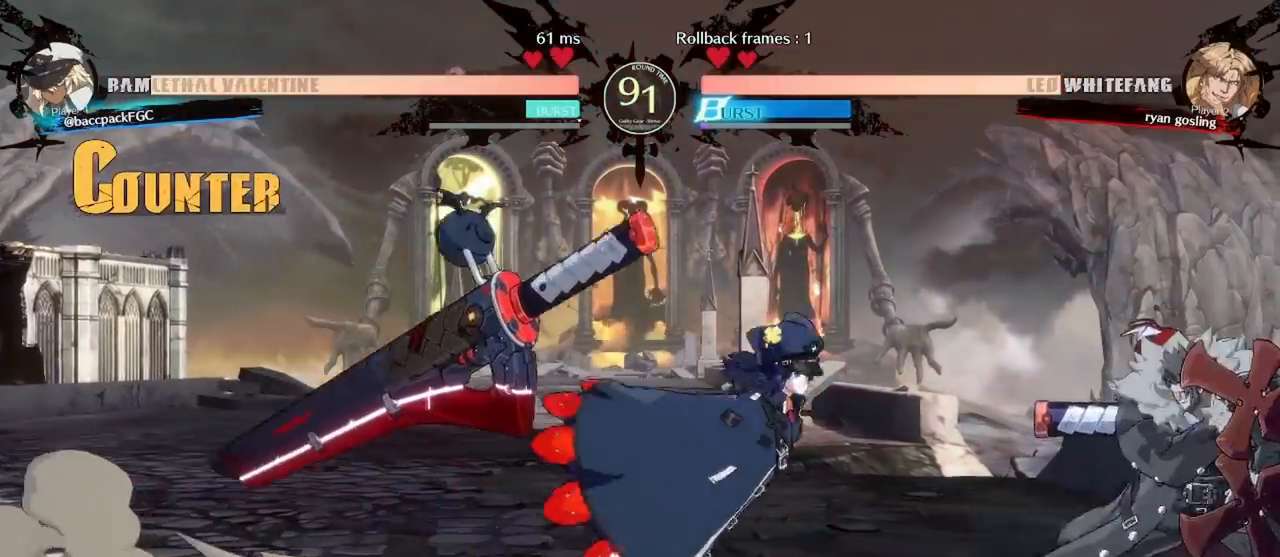
Gameplay with a controller (arcade stick); each line is a JSON object with the inputs held at the frame after it. "events" lists button and stick changes between this image and that frame as [ms after this image, input, new state], when the widget could be followed in between. Not read: L3 R3 other_buttons.
{"buttons": ["CIRCLE", "DPAD_DOWN"], "events": [[183, "DPAD_RIGHT", "up"], [200, "TRIANGLE", "down"], [317, "DPAD_DOWN", "down"], [317, "TRIANGLE", "up"], [467, "CIRCLE", "down"]]}
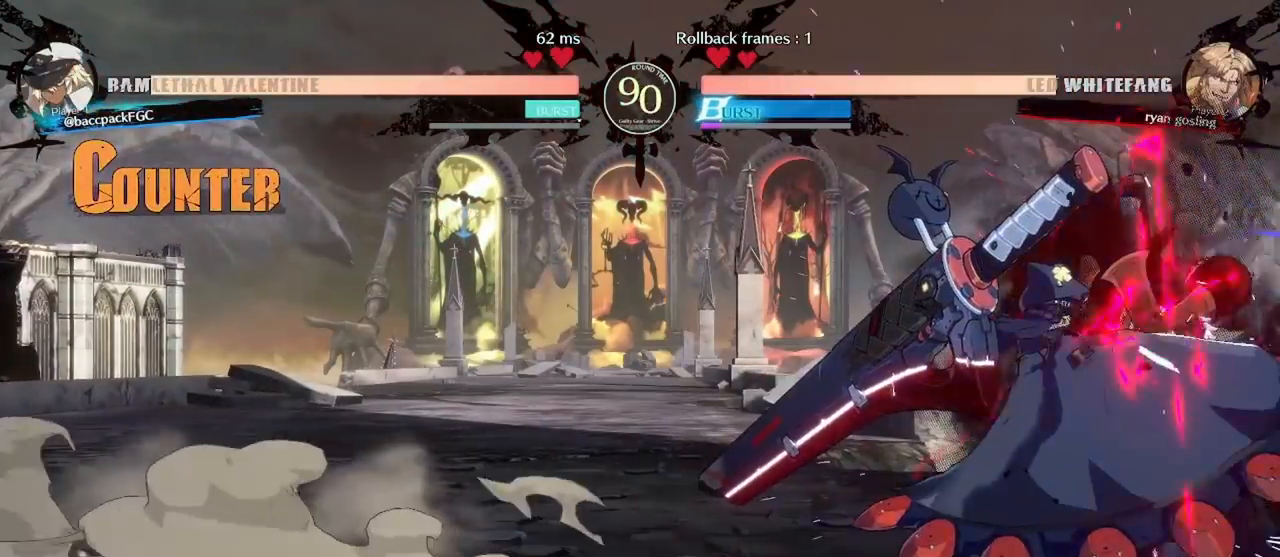
{"buttons": ["DPAD_DOWN", "DPAD_RIGHT"], "events": [[117, "CIRCLE", "up"], [200, "DPAD_DOWN", "up"], [433, "DPAD_DOWN", "down"], [483, "DPAD_RIGHT", "down"]]}
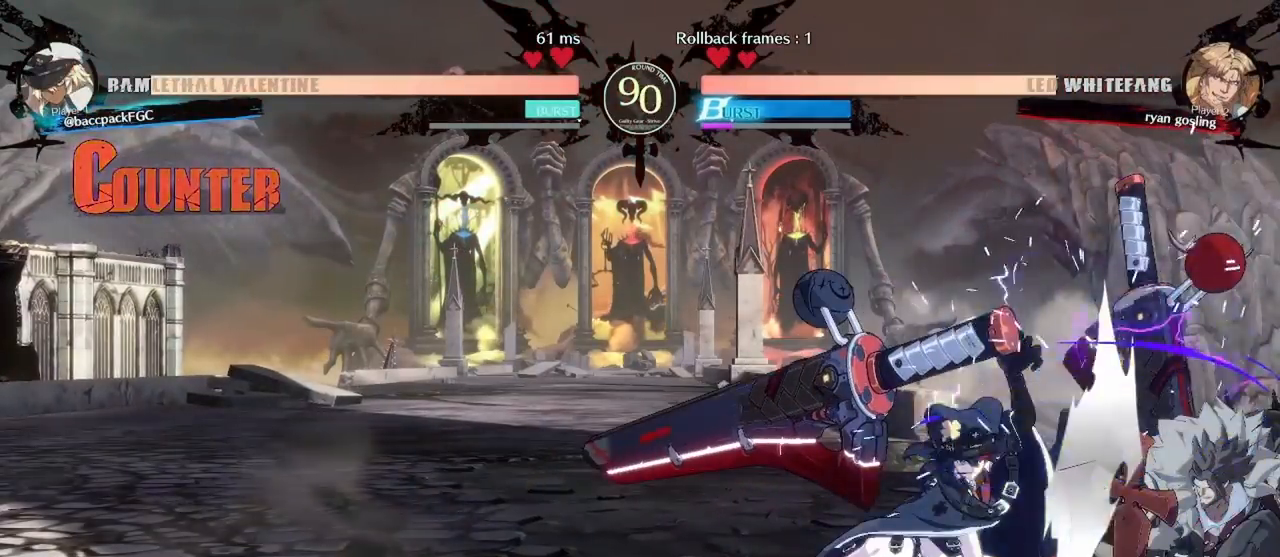
{"buttons": [], "events": [[50, "DPAD_DOWN", "up"], [100, "CIRCLE", "down"], [150, "DPAD_RIGHT", "up"], [183, "CIRCLE", "up"], [317, "DPAD_LEFT", "down"], [367, "DPAD_LEFT", "up"], [417, "TRIANGLE", "down"], [450, "TRIANGLE", "up"]]}
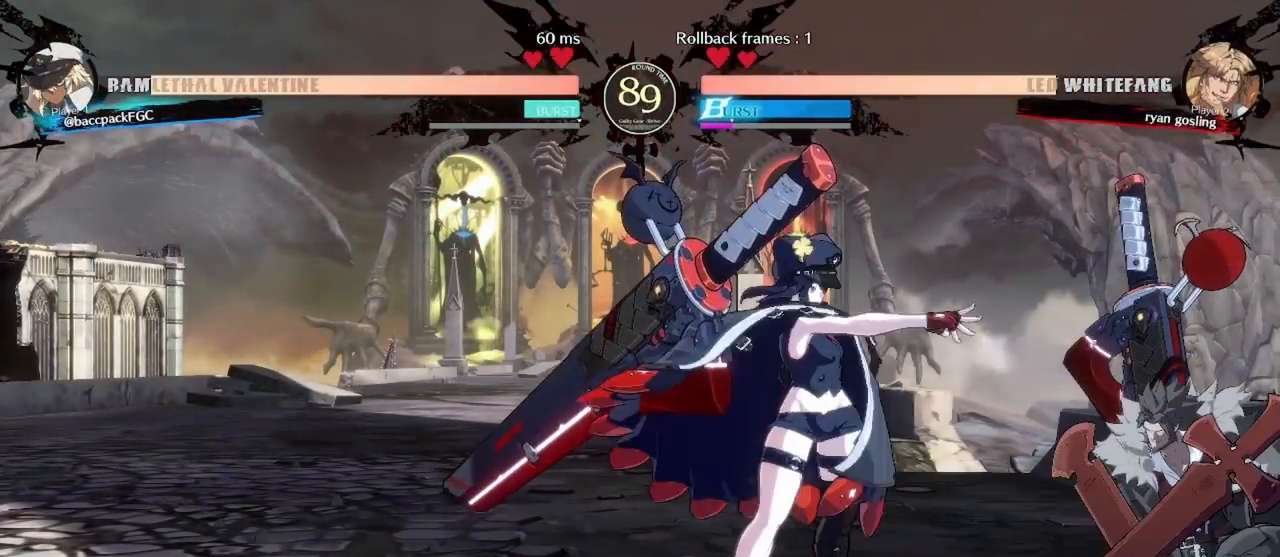
{"buttons": ["DPAD_DOWN", "DPAD_LEFT"], "events": [[117, "DPAD_DOWN", "down"], [183, "DPAD_LEFT", "down"], [250, "DPAD_DOWN", "up"], [267, "SQUARE", "down"], [300, "DPAD_LEFT", "up"], [300, "SQUARE", "up"], [400, "DPAD_DOWN", "down"], [433, "DPAD_LEFT", "down"]]}
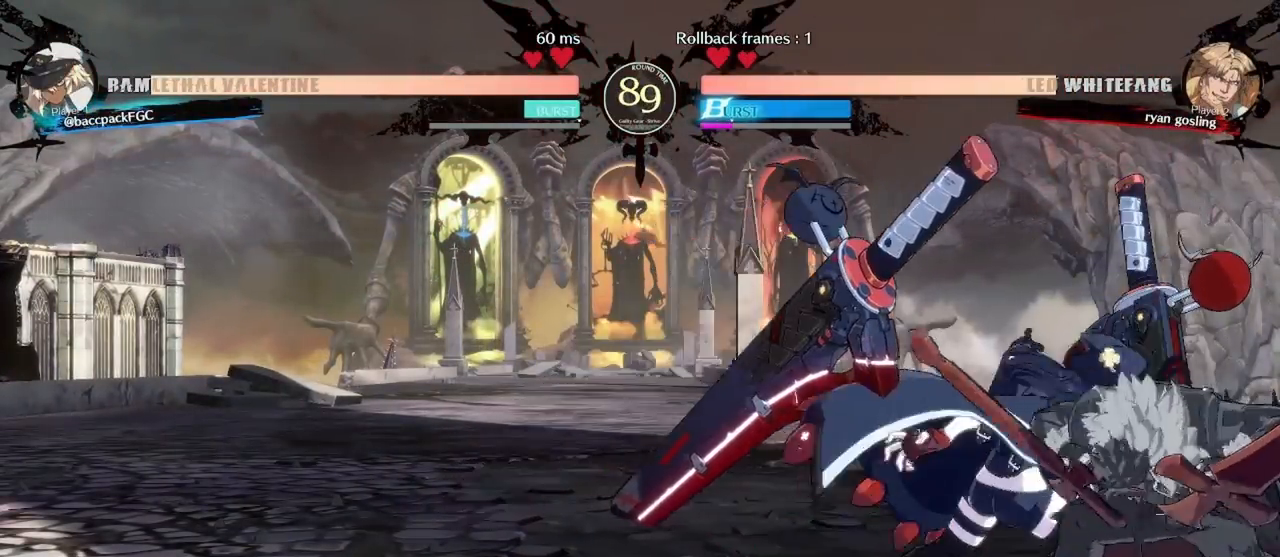
{"buttons": ["DPAD_DOWN"], "events": [[50, "CIRCLE", "down"], [50, "DPAD_DOWN", "up"], [50, "SQUARE", "down"], [67, "CIRCLE", "up"], [100, "SQUARE", "up"], [333, "DPAD_LEFT", "up"], [467, "DPAD_DOWN", "down"]]}
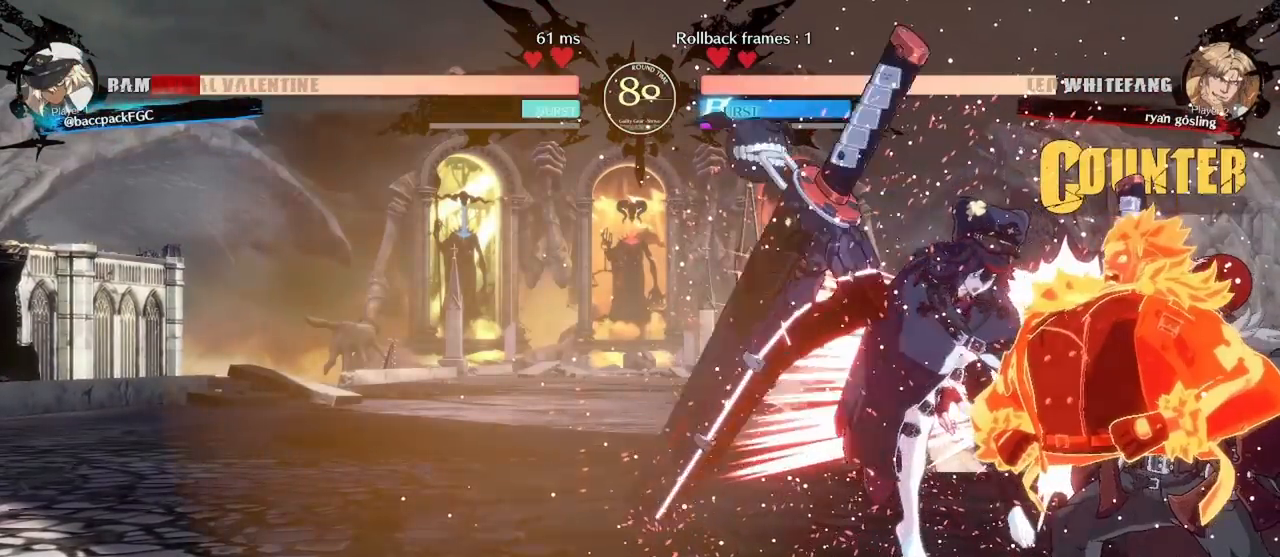
{"buttons": ["DPAD_DOWN", "DPAD_LEFT"], "events": [[33, "DPAD_LEFT", "down"], [100, "DPAD_DOWN", "up"], [100, "SQUARE", "down"], [117, "SQUARE", "up"], [183, "TRIANGLE", "down"], [317, "DPAD_DOWN", "down"], [333, "DPAD_DOWN", "up"], [350, "TRIANGLE", "up"], [367, "DPAD_DOWN", "down"], [433, "CIRCLE", "down"], [433, "TRIANGLE", "down"], [500, "CIRCLE", "up"], [500, "TRIANGLE", "up"]]}
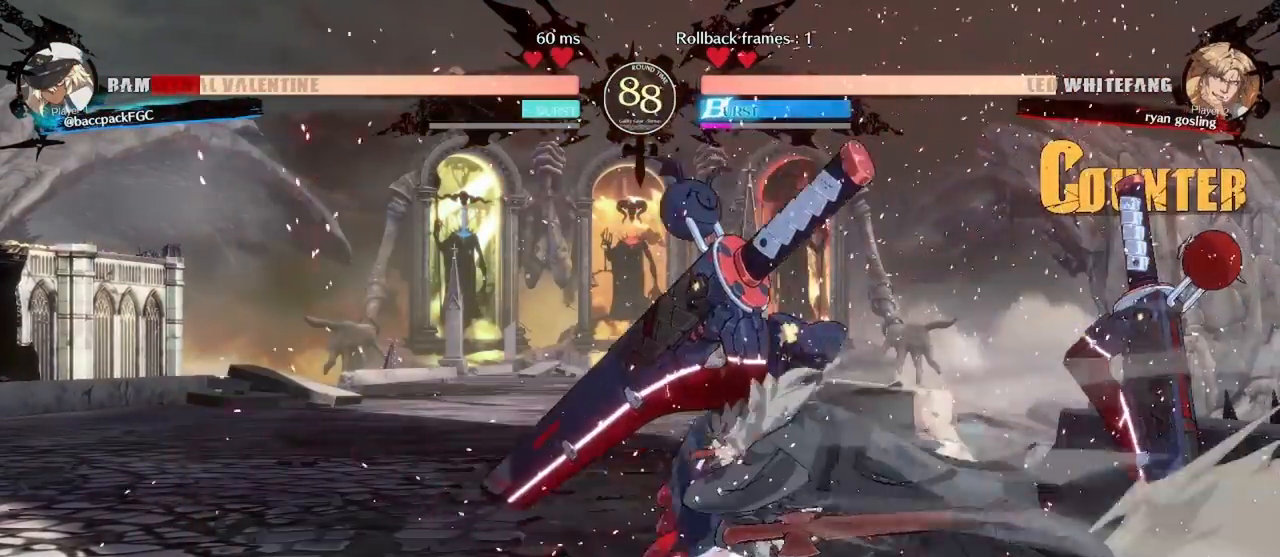
{"buttons": ["CIRCLE", "TRIANGLE", "DPAD_DOWN", "DPAD_RIGHT"], "events": [[50, "CIRCLE", "down"], [50, "R1", "down"], [50, "TRIANGLE", "down"], [133, "R1", "up"], [250, "DPAD_LEFT", "up"], [267, "DPAD_DOWN", "up"], [267, "DPAD_RIGHT", "down"], [300, "CIRCLE", "up"], [300, "TRIANGLE", "up"], [383, "CIRCLE", "down"], [400, "DPAD_DOWN", "down"], [400, "TRIANGLE", "down"]]}
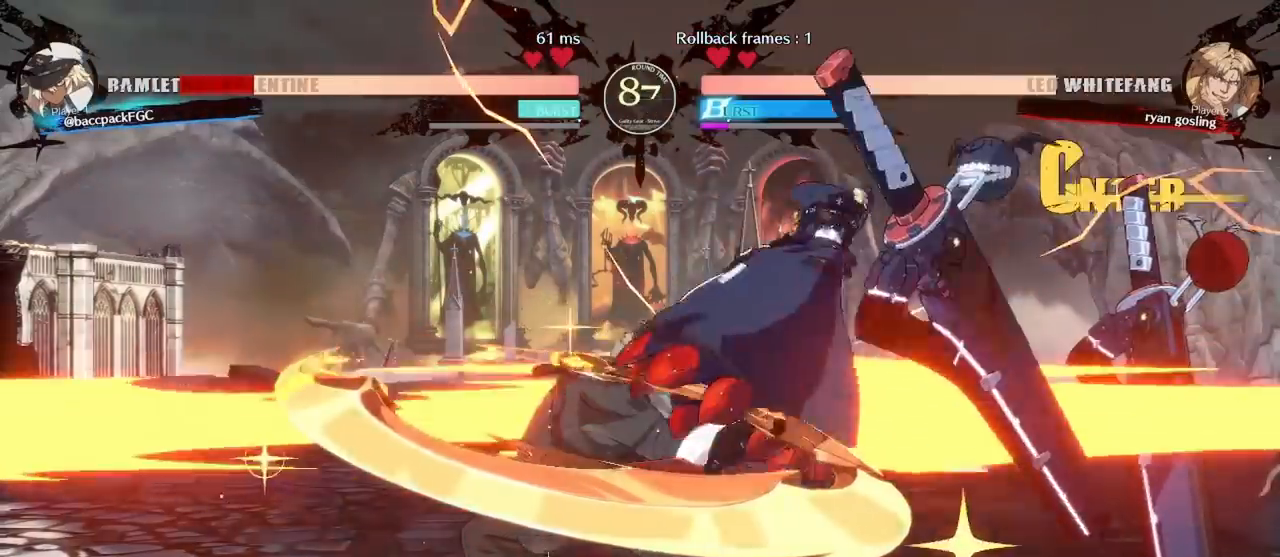
{"buttons": ["DPAD_DOWN", "DPAD_RIGHT"], "events": [[133, "TRIANGLE", "up"], [150, "CIRCLE", "up"], [200, "DPAD_DOWN", "up"], [333, "DPAD_DOWN", "down"]]}
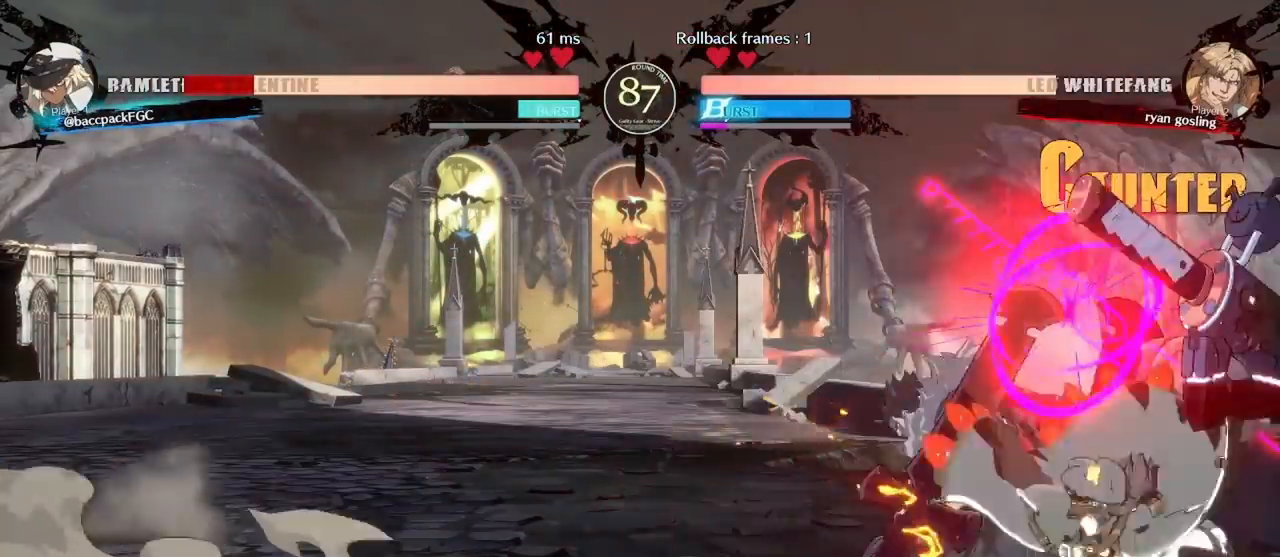
{"buttons": ["DPAD_RIGHT"], "events": [[233, "DPAD_DOWN", "up"]]}
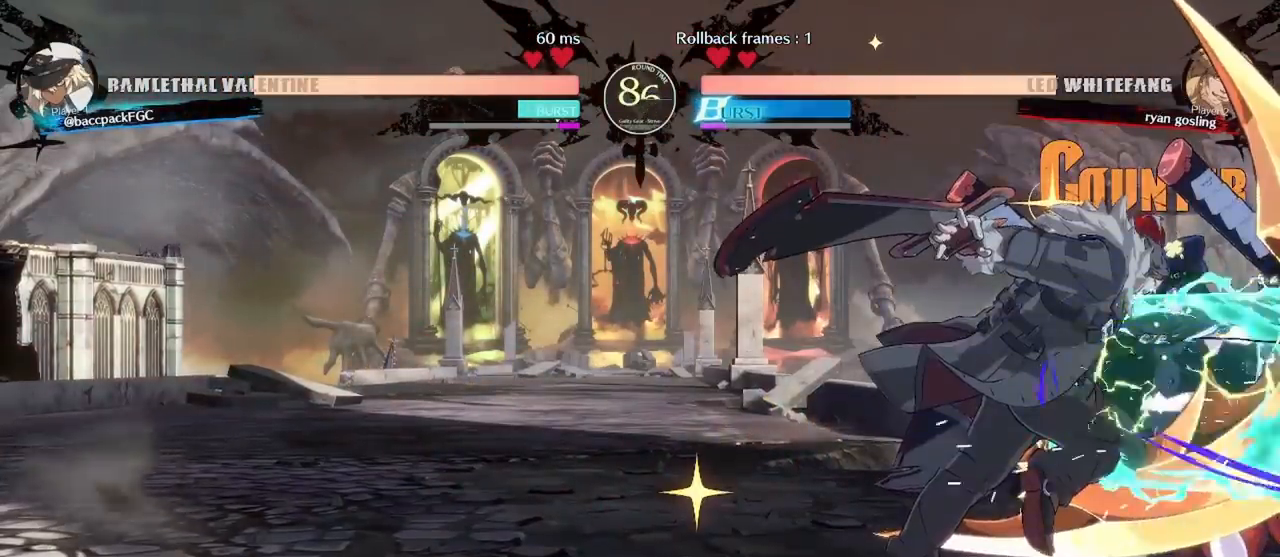
{"buttons": ["CIRCLE", "TRIANGLE", "DPAD_DOWN", "DPAD_RIGHT"], "events": [[17, "CIRCLE", "down"], [17, "TRIANGLE", "down"], [50, "DPAD_DOWN", "down"]]}
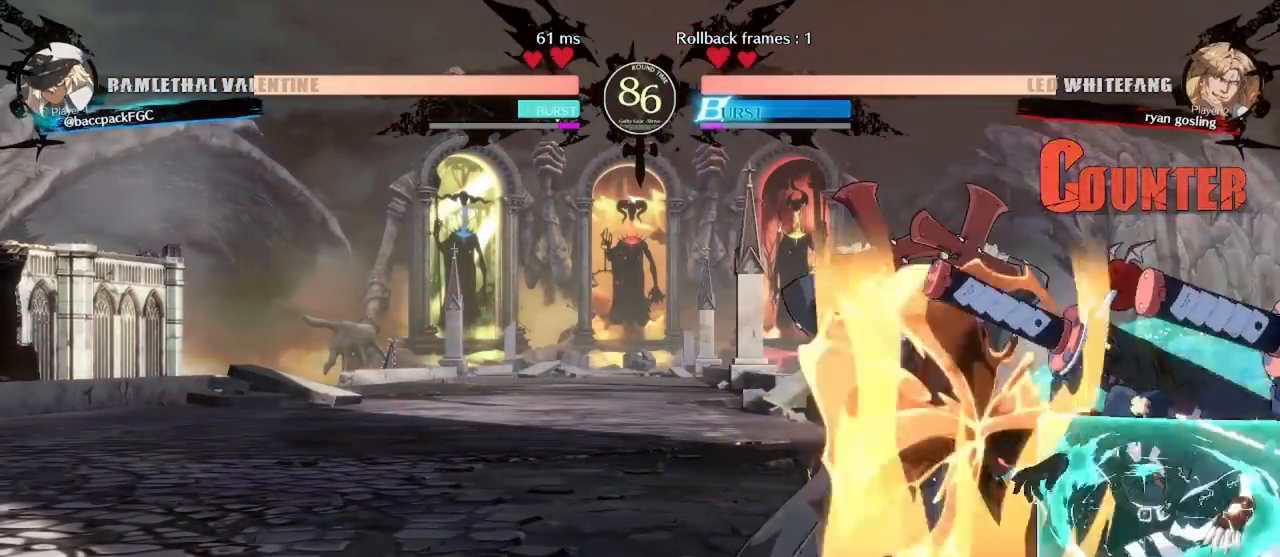
{"buttons": ["DPAD_RIGHT"], "events": [[250, "DPAD_DOWN", "up"], [383, "TRIANGLE", "up"], [400, "CIRCLE", "up"]]}
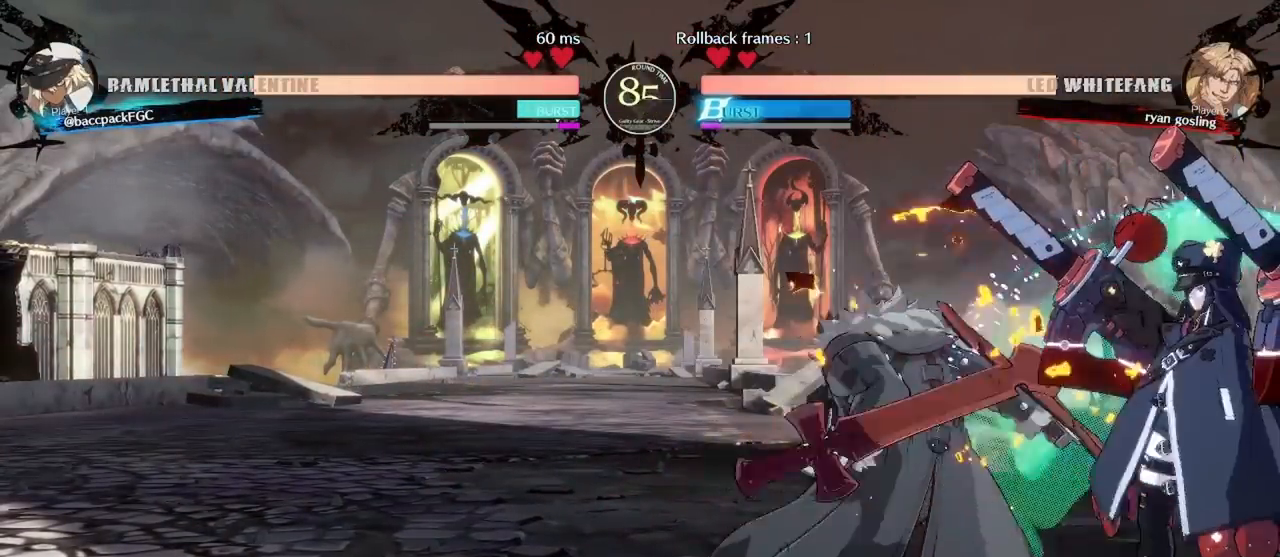
{"buttons": ["DPAD_LEFT"], "events": [[417, "DPAD_RIGHT", "up"], [433, "DPAD_LEFT", "down"]]}
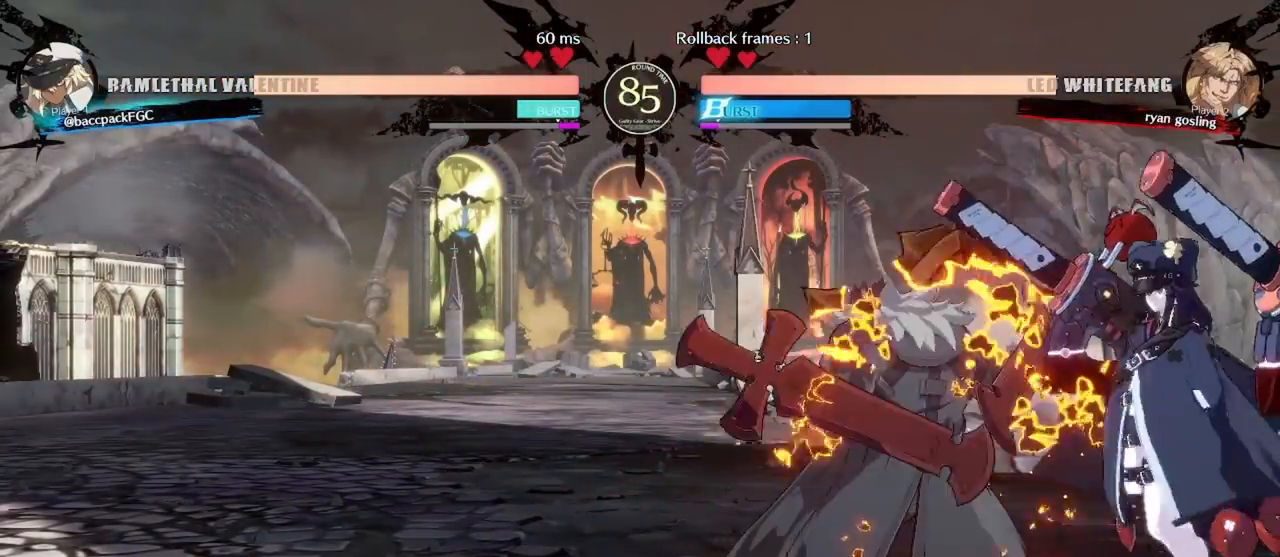
{"buttons": ["DPAD_LEFT"], "events": [[17, "DPAD_LEFT", "up"], [50, "DPAD_LEFT", "down"], [183, "R1", "down"], [267, "R1", "up"], [317, "R1", "down"], [333, "DPAD_LEFT", "up"], [433, "R1", "up"], [483, "DPAD_LEFT", "down"]]}
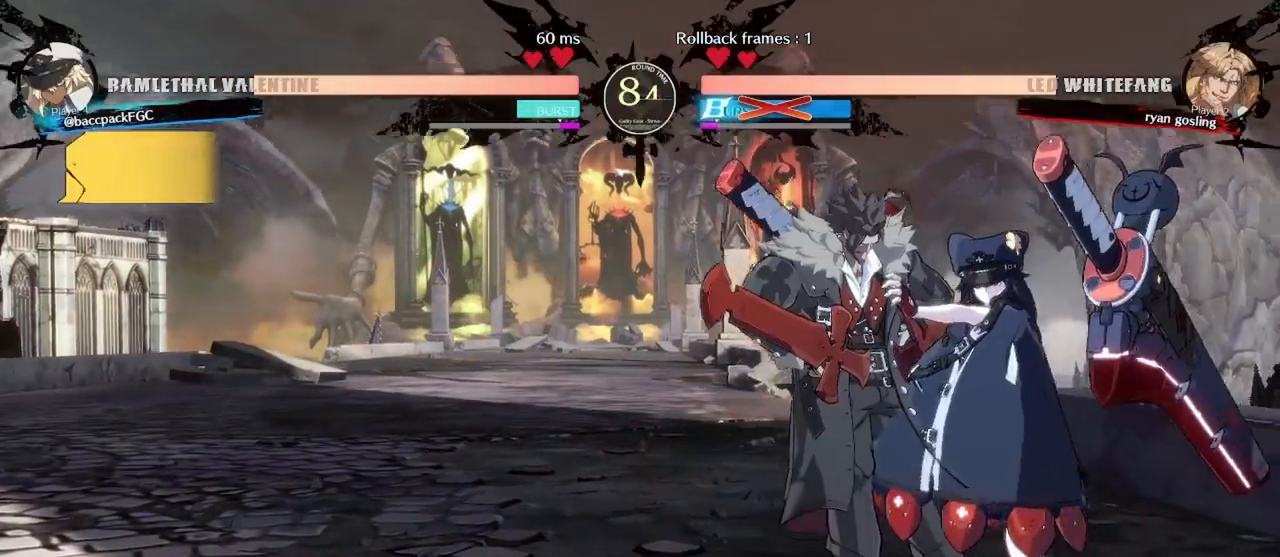
{"buttons": [], "events": [[50, "DPAD_LEFT", "up"]]}
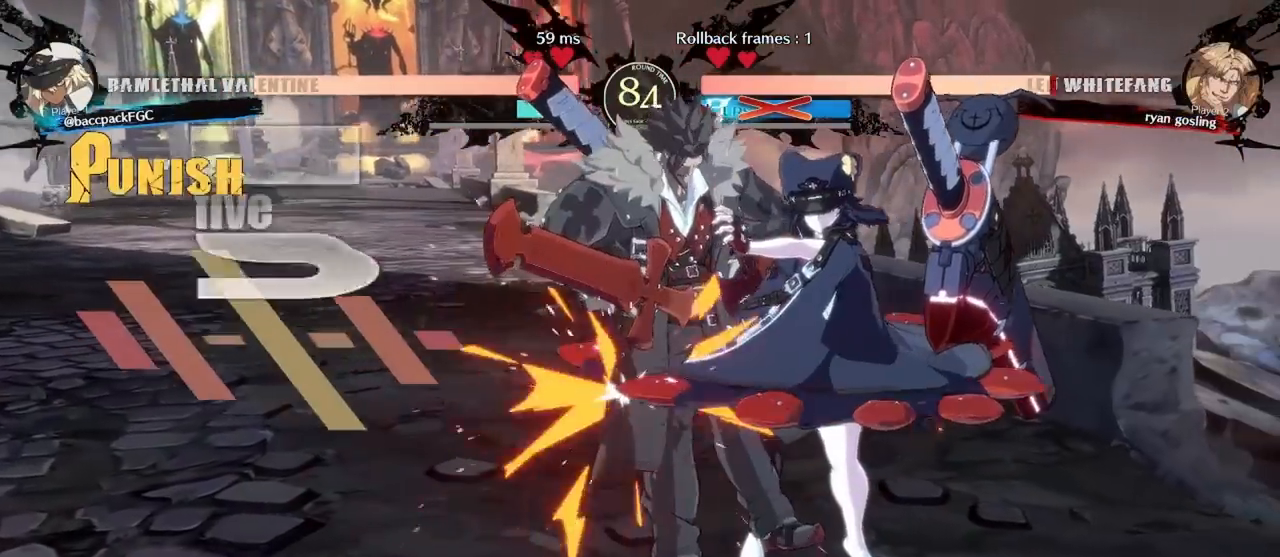
{"buttons": [], "events": [[50, "CIRCLE", "down"], [183, "CIRCLE", "up"], [250, "TRIANGLE", "down"], [267, "CIRCLE", "down"], [400, "TRIANGLE", "up"], [417, "CIRCLE", "up"]]}
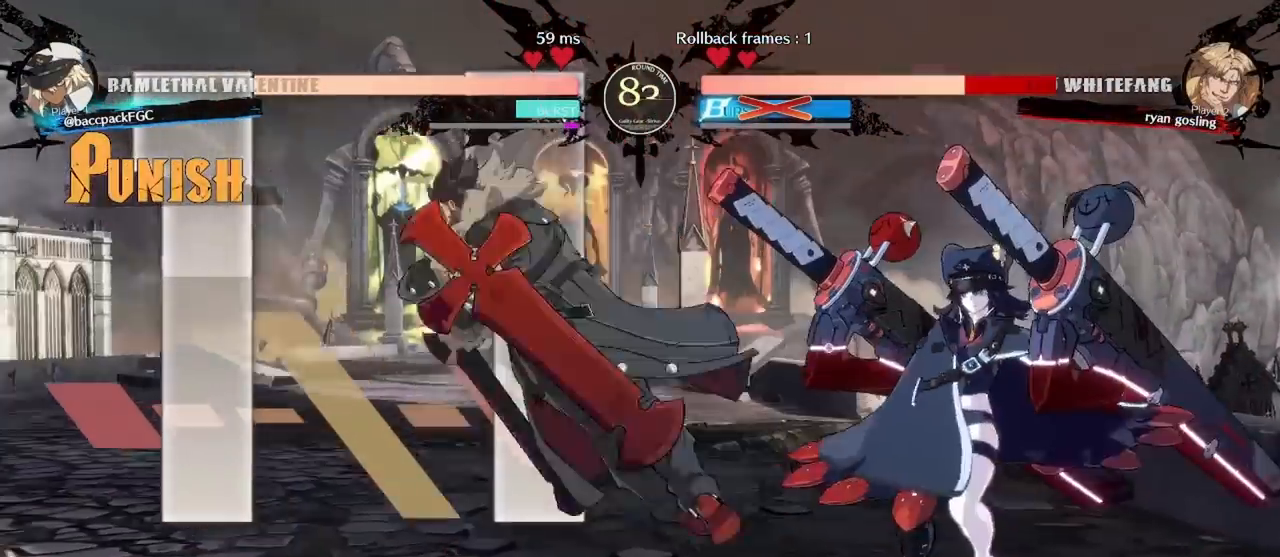
{"buttons": ["DPAD_LEFT"], "events": [[283, "DPAD_LEFT", "down"], [333, "DPAD_LEFT", "up"], [383, "DPAD_LEFT", "down"]]}
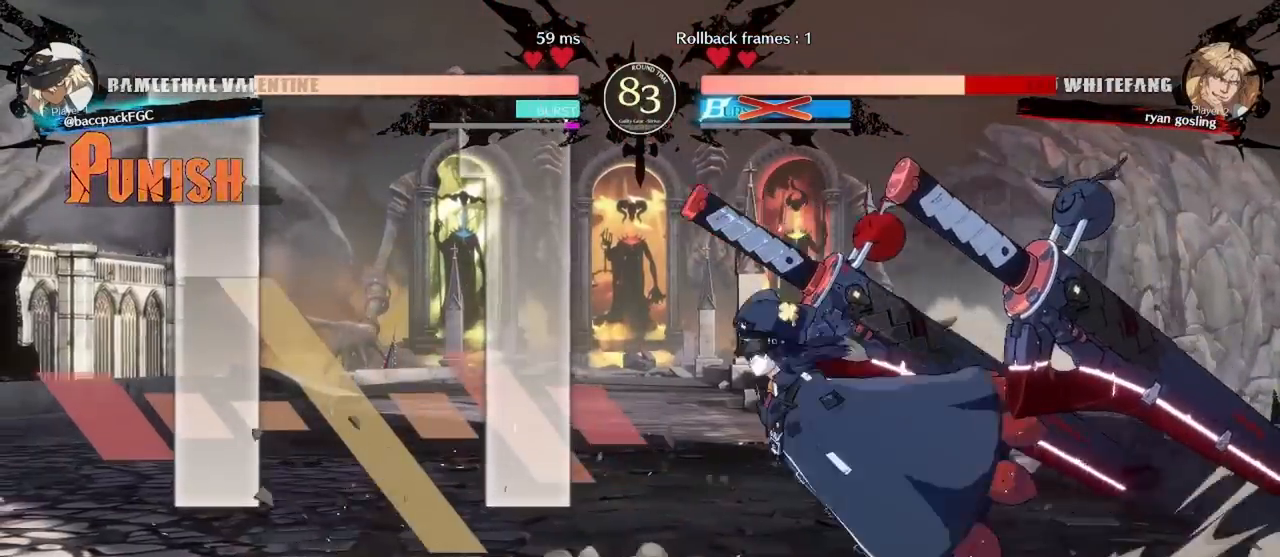
{"buttons": ["DPAD_LEFT"], "events": []}
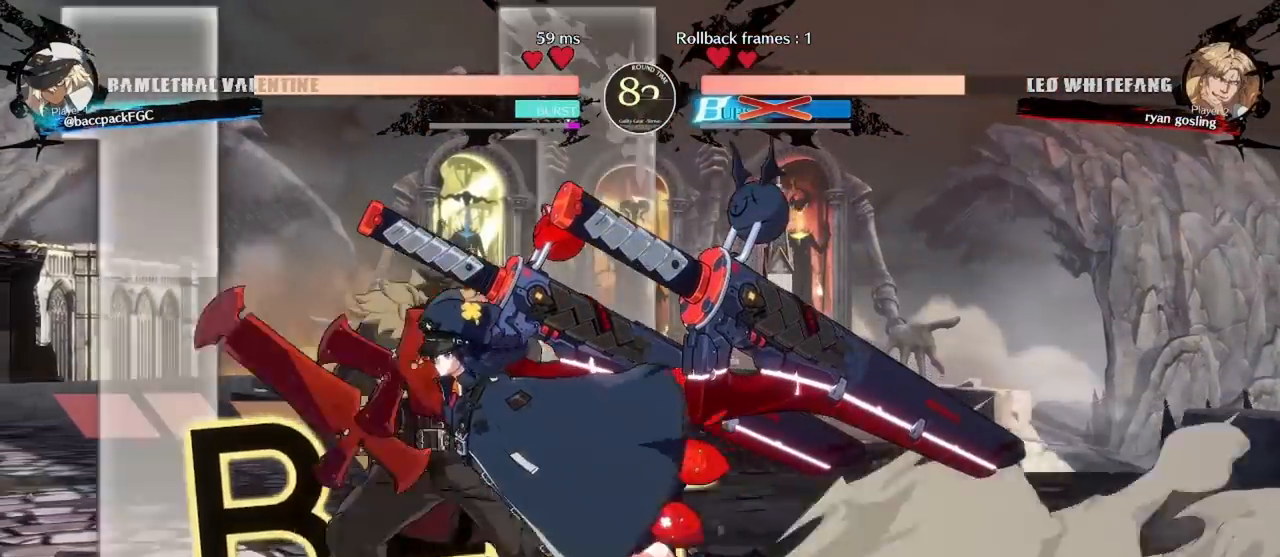
{"buttons": ["DPAD_RIGHT"], "events": [[133, "DPAD_LEFT", "up"], [150, "DPAD_RIGHT", "down"], [200, "R1", "down"], [267, "R1", "up"], [333, "R1", "down"], [417, "R1", "up"]]}
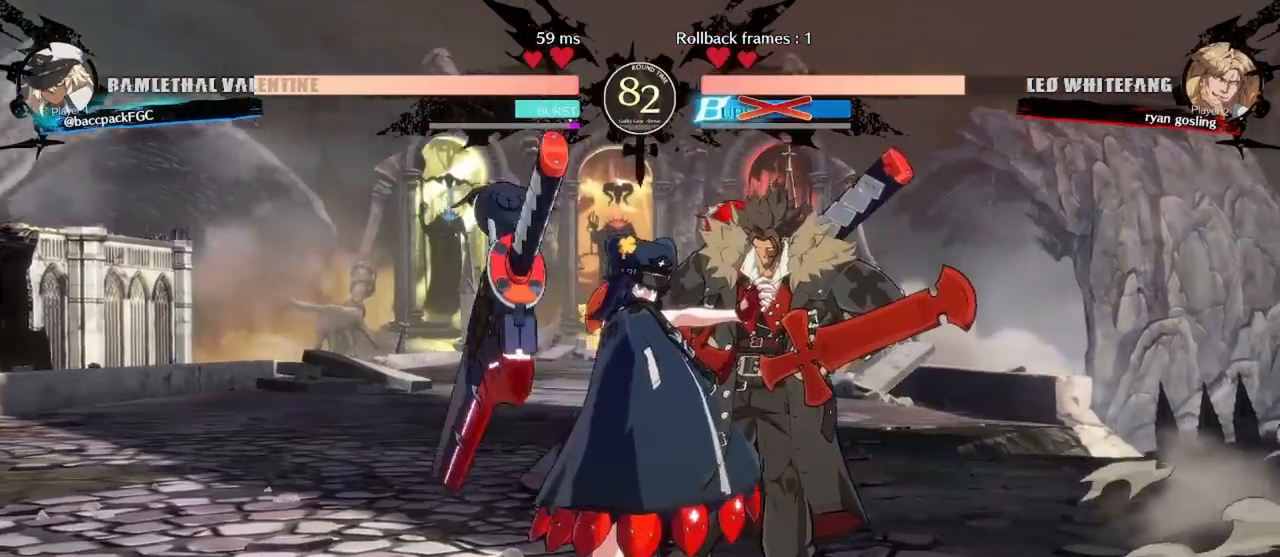
{"buttons": [], "events": [[317, "DPAD_RIGHT", "up"]]}
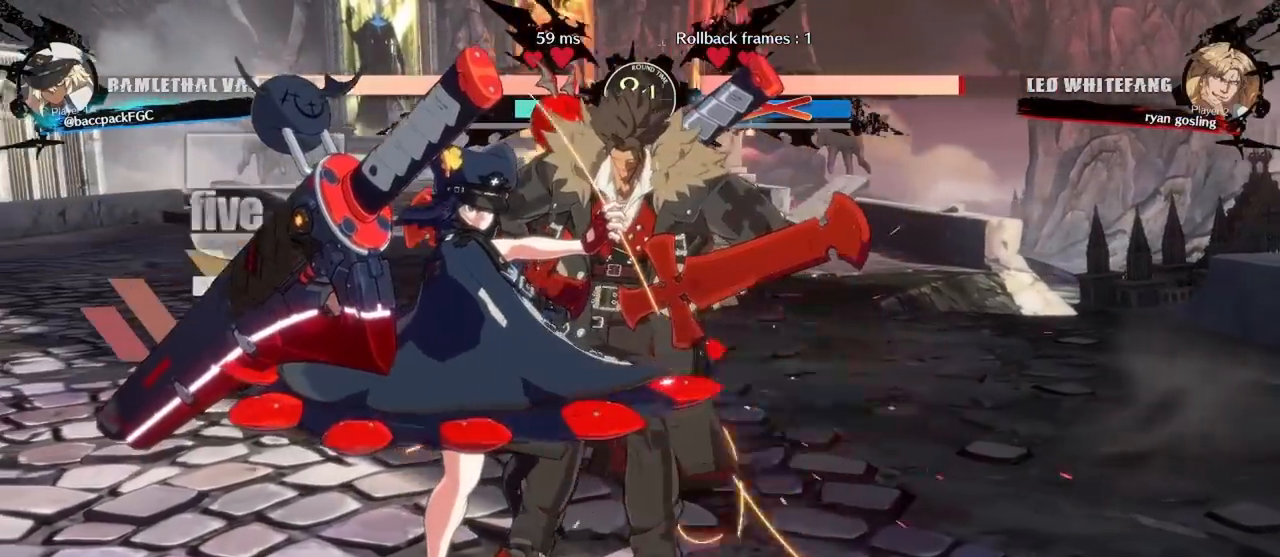
{"buttons": ["DPAD_RIGHT"], "events": [[317, "DPAD_RIGHT", "down"]]}
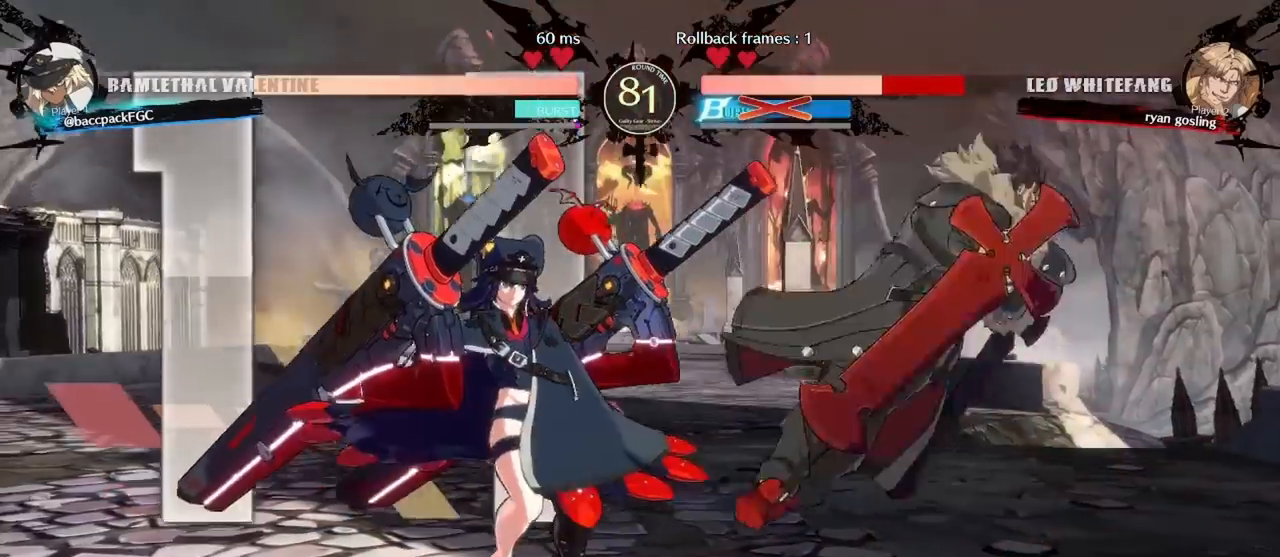
{"buttons": ["DPAD_RIGHT"], "events": [[33, "DPAD_RIGHT", "up"], [217, "DPAD_RIGHT", "down"], [283, "DPAD_RIGHT", "up"], [350, "DPAD_RIGHT", "down"]]}
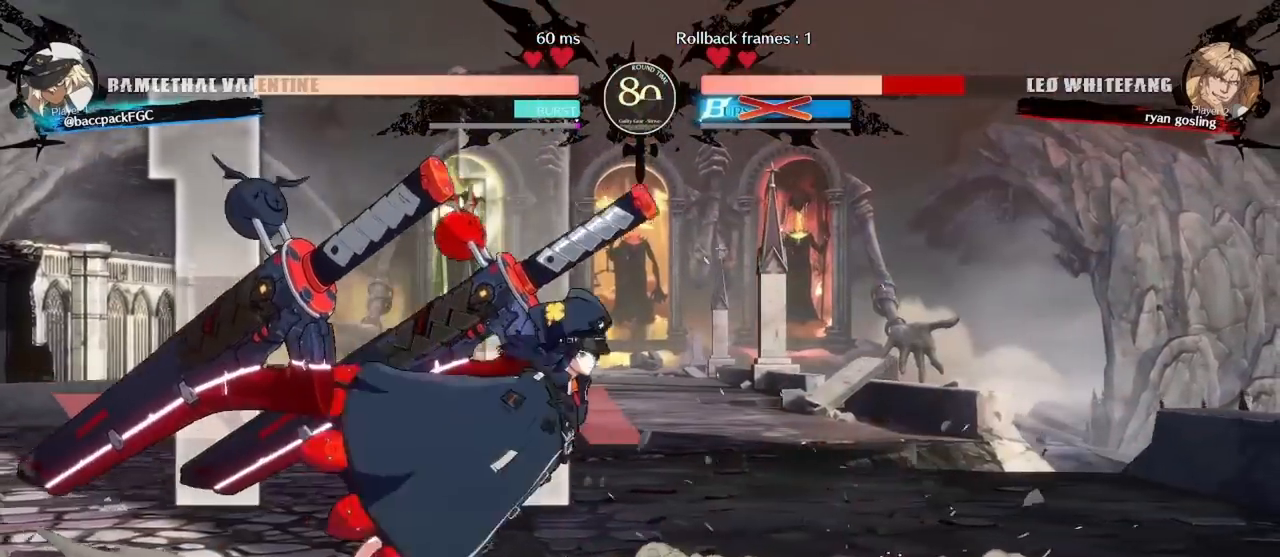
{"buttons": ["TRIANGLE"], "events": [[450, "DPAD_RIGHT", "up"], [483, "TRIANGLE", "down"]]}
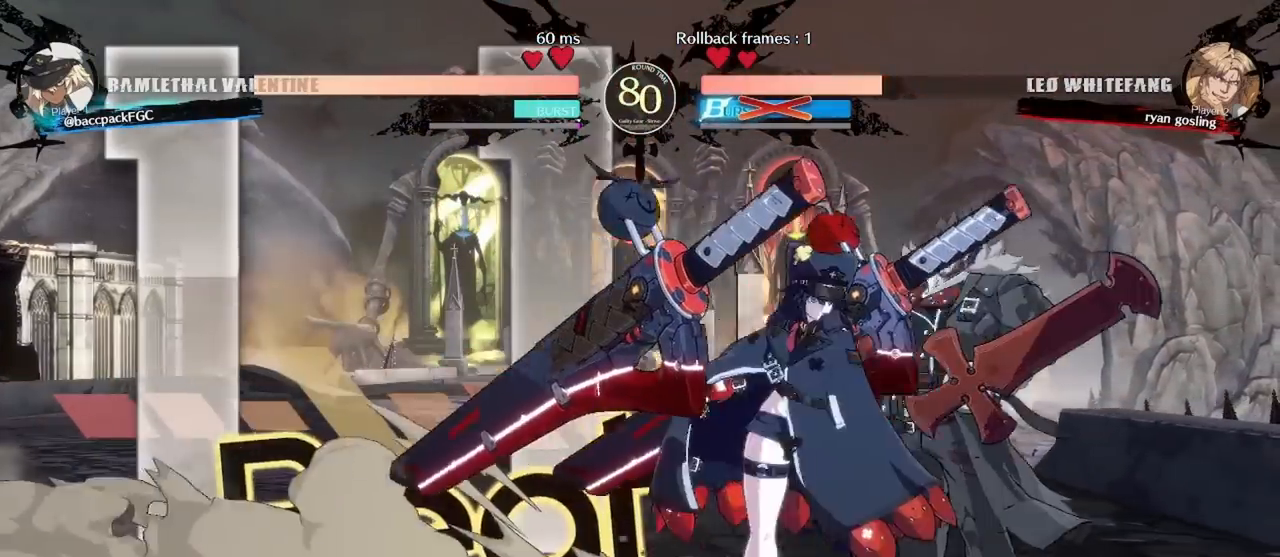
{"buttons": [], "events": [[100, "TRIANGLE", "up"], [233, "TRIANGLE", "down"], [383, "TRIANGLE", "up"]]}
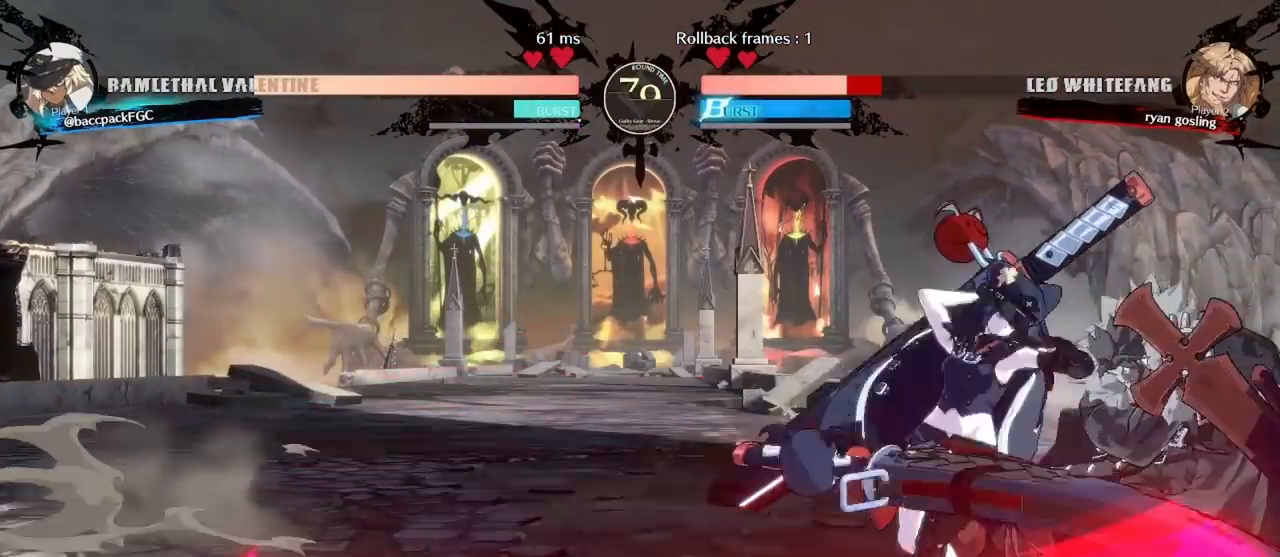
{"buttons": ["CIRCLE"], "events": [[100, "DPAD_DOWN", "down"], [150, "DPAD_RIGHT", "down"], [183, "DPAD_DOWN", "up"], [217, "CIRCLE", "down"], [300, "CIRCLE", "up"], [300, "DPAD_RIGHT", "up"], [417, "CIRCLE", "down"], [433, "DPAD_RIGHT", "down"], [450, "DPAD_RIGHT", "up"]]}
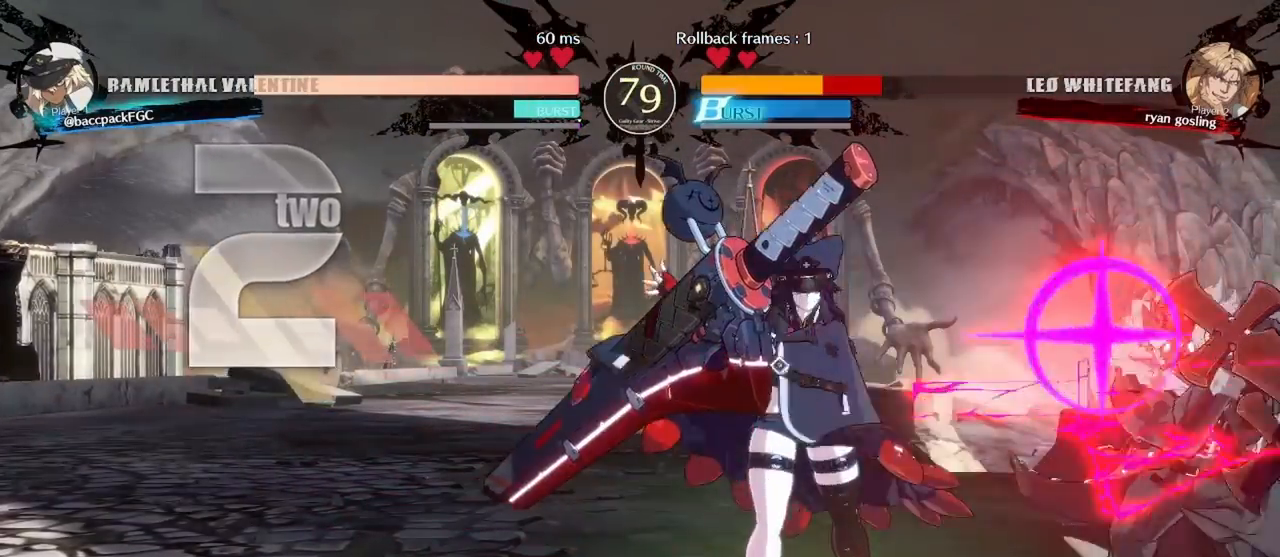
{"buttons": [], "events": [[17, "CIRCLE", "up"], [83, "DPAD_LEFT", "down"], [300, "DPAD_LEFT", "up"], [433, "DPAD_RIGHT", "down"], [500, "DPAD_RIGHT", "up"]]}
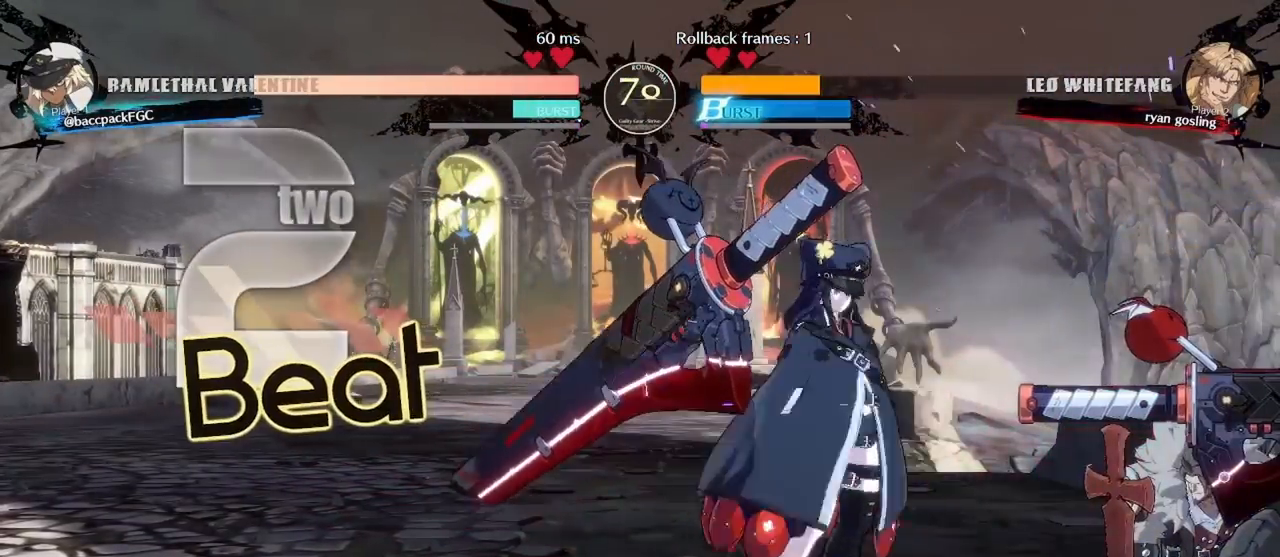
{"buttons": ["DPAD_LEFT"], "events": [[67, "DPAD_RIGHT", "down"], [217, "DPAD_RIGHT", "up"], [233, "DPAD_LEFT", "down"]]}
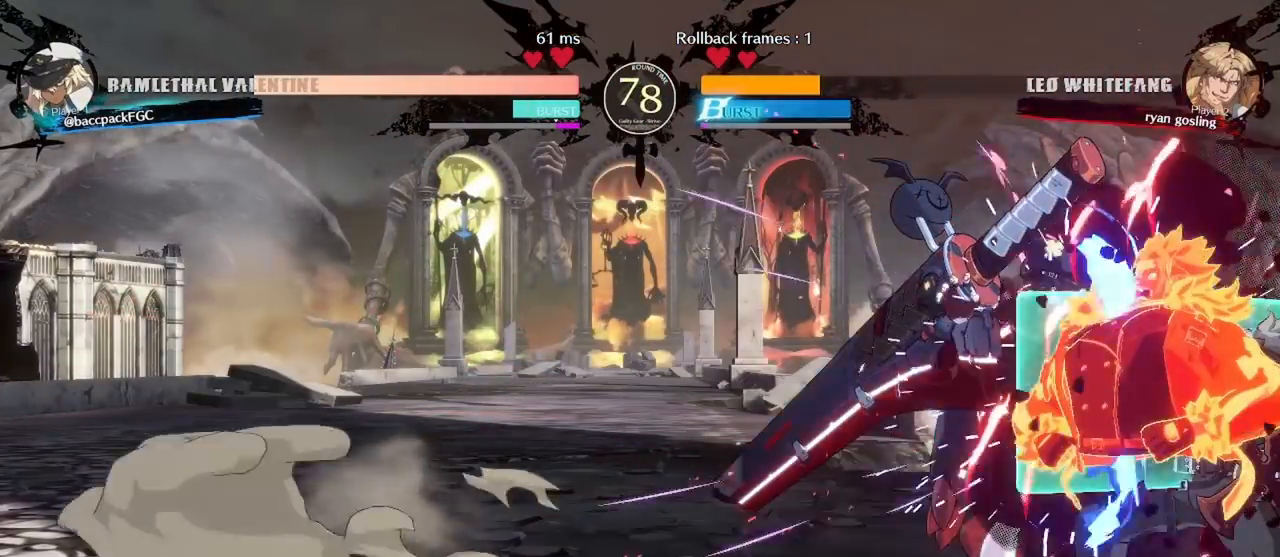
{"buttons": ["DPAD_UP", "DPAD_RIGHT"], "events": [[350, "DPAD_LEFT", "up"], [367, "TRIANGLE", "down"], [467, "DPAD_RIGHT", "down"], [467, "DPAD_UP", "down"], [467, "TRIANGLE", "up"]]}
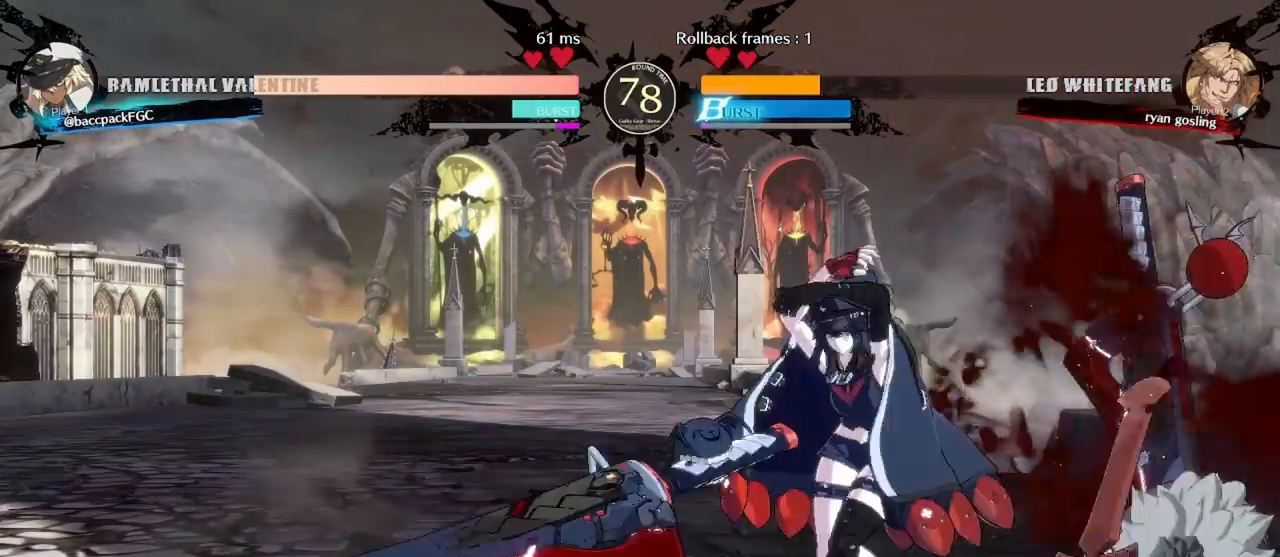
{"buttons": ["DPAD_LEFT"], "events": [[117, "DPAD_RIGHT", "up"], [133, "DPAD_LEFT", "down"], [150, "DPAD_UP", "up"]]}
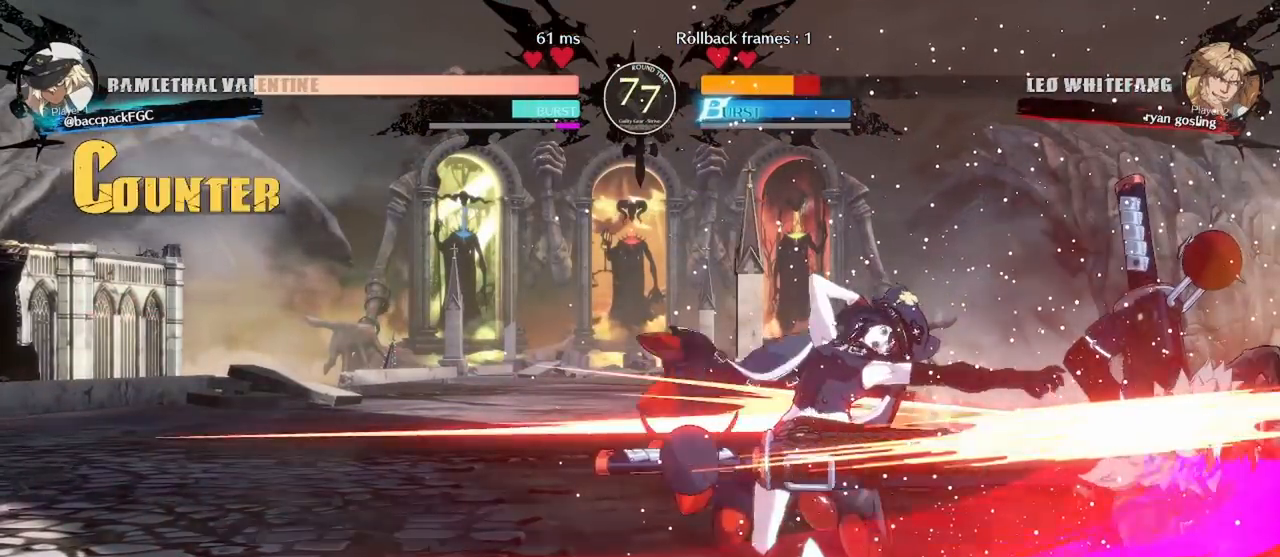
{"buttons": ["DPAD_LEFT"], "events": []}